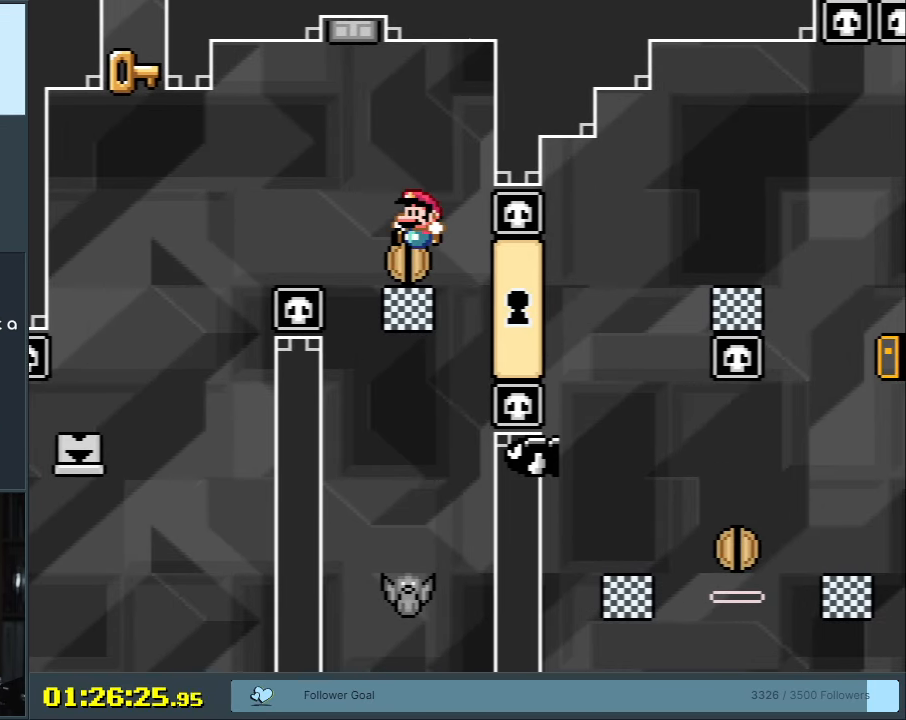
Gameplay with a controller (Nintendo layout); each line is a JSON object with the inputs held at the frame after it. "events" lists button and stick changes between this image and that frame as [ms after this image, input, new state], when the widget could be followed in between. Not read: L3 R3 START.
{"buttons": ["Y"], "events": [[200, "B", "up"]]}
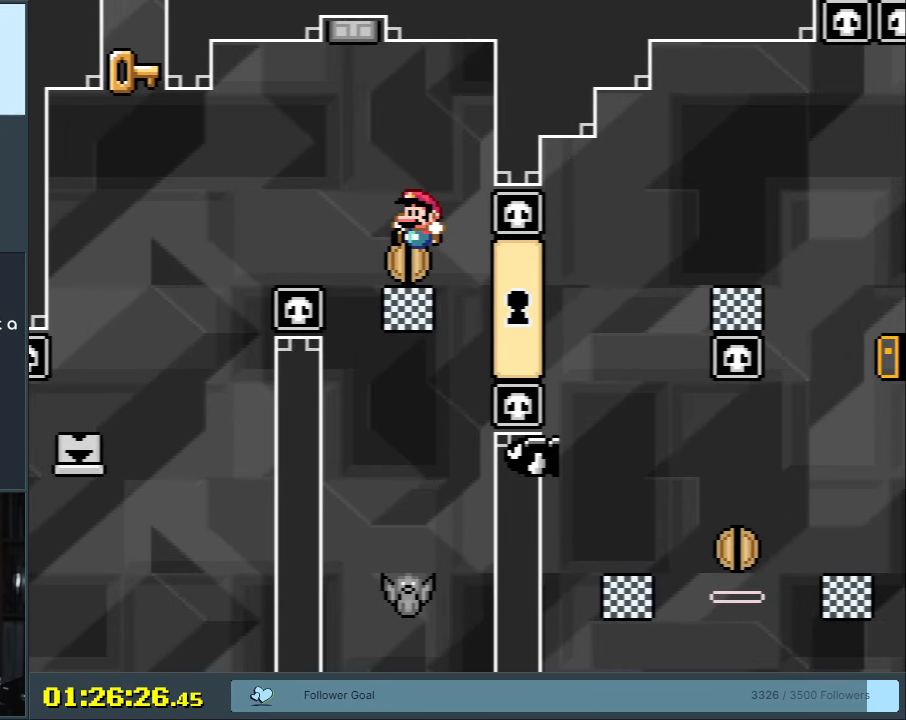
{"buttons": ["Y", "DPAD_UP"], "events": [[167, "DPAD_LEFT", "down"], [267, "DPAD_LEFT", "up"], [367, "DPAD_UP", "down"]]}
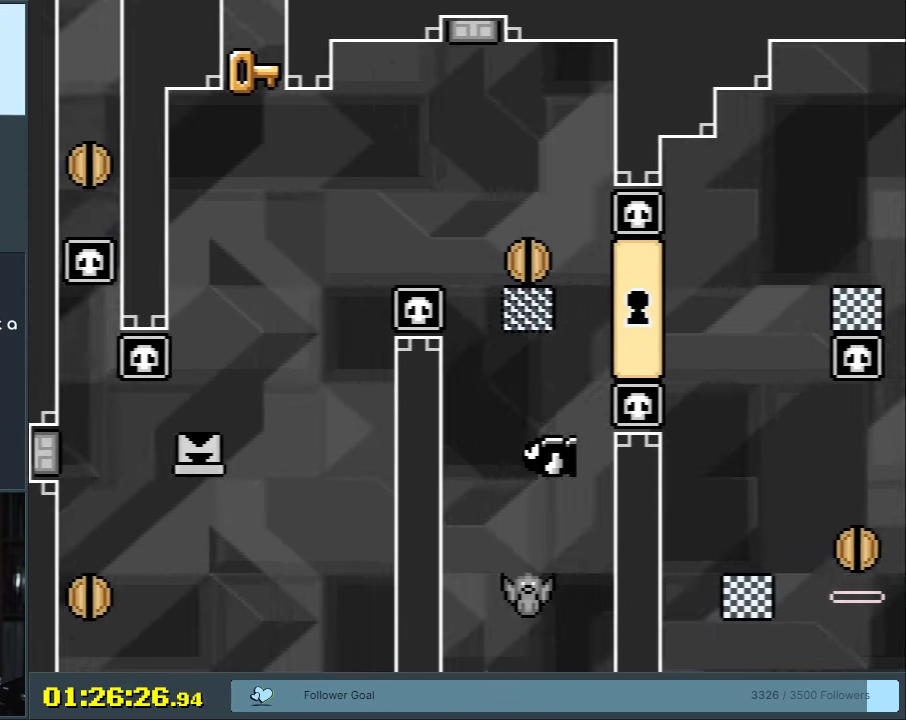
{"buttons": ["Y"], "events": [[67, "DPAD_UP", "up"]]}
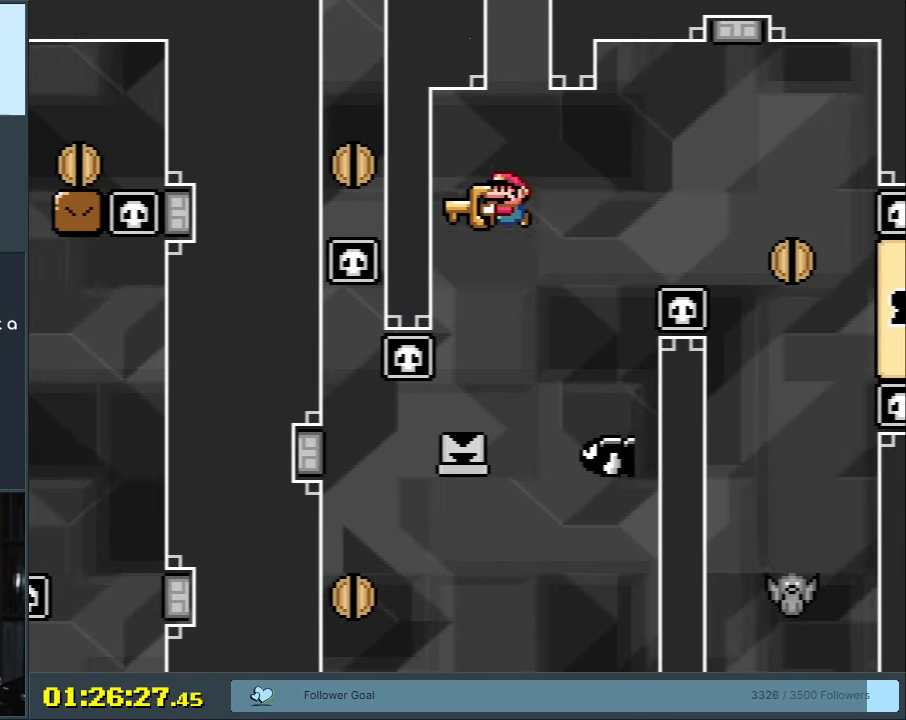
{"buttons": ["B", "Y", "DPAD_RIGHT"], "events": [[17, "B", "down"], [17, "DPAD_RIGHT", "down"], [133, "DPAD_RIGHT", "up"], [267, "DPAD_RIGHT", "down"]]}
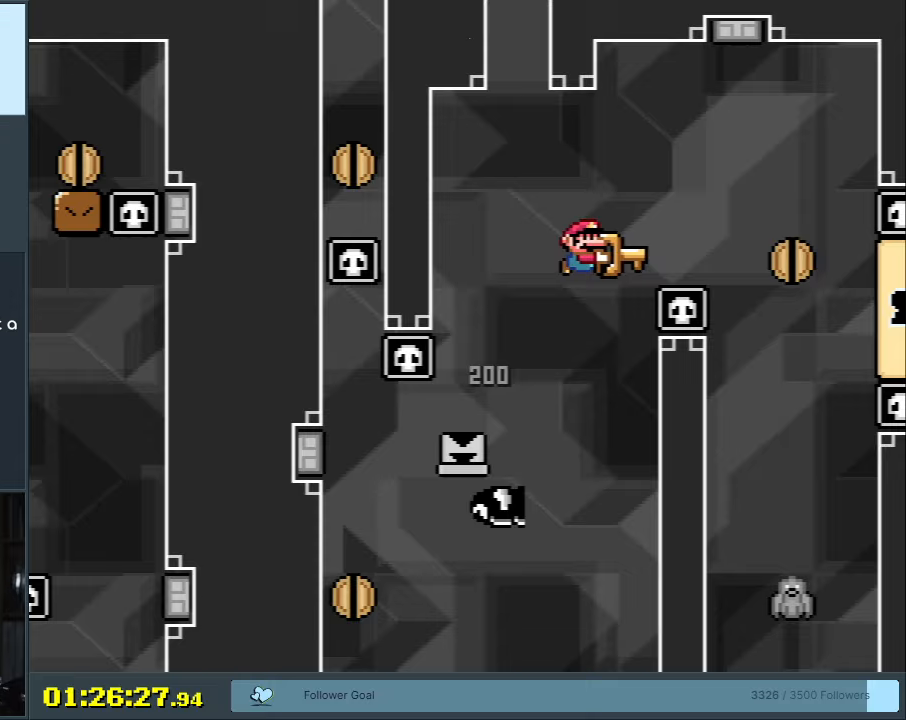
{"buttons": ["B", "Y", "DPAD_LEFT"], "events": [[217, "DPAD_RIGHT", "up"], [367, "DPAD_LEFT", "down"]]}
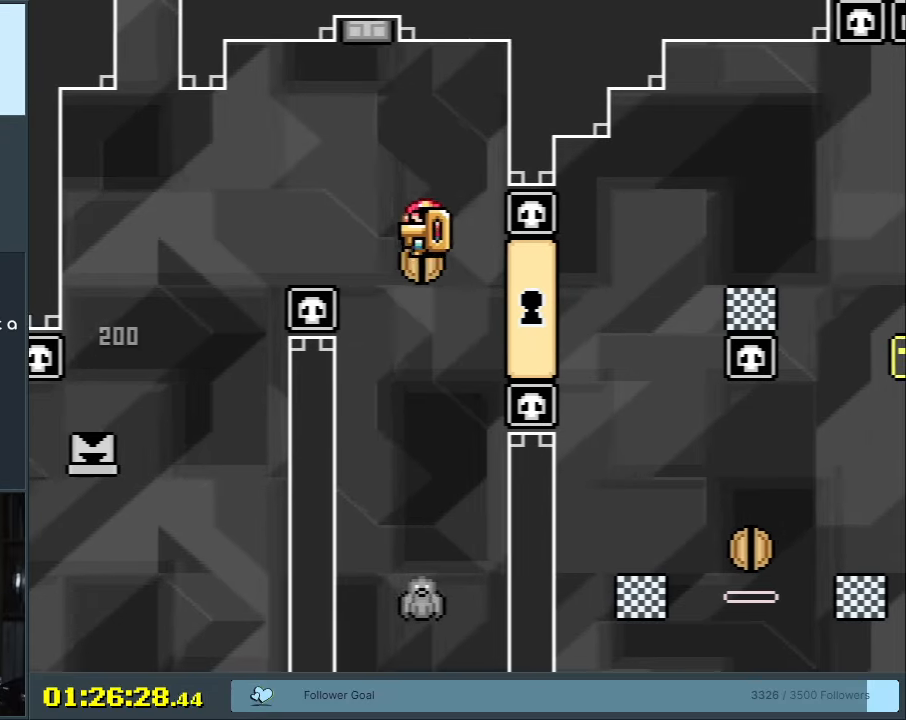
{"buttons": ["B", "Y", "DPAD_RIGHT"], "events": [[17, "DPAD_LEFT", "up"], [100, "B", "up"], [267, "B", "down"], [500, "DPAD_RIGHT", "down"]]}
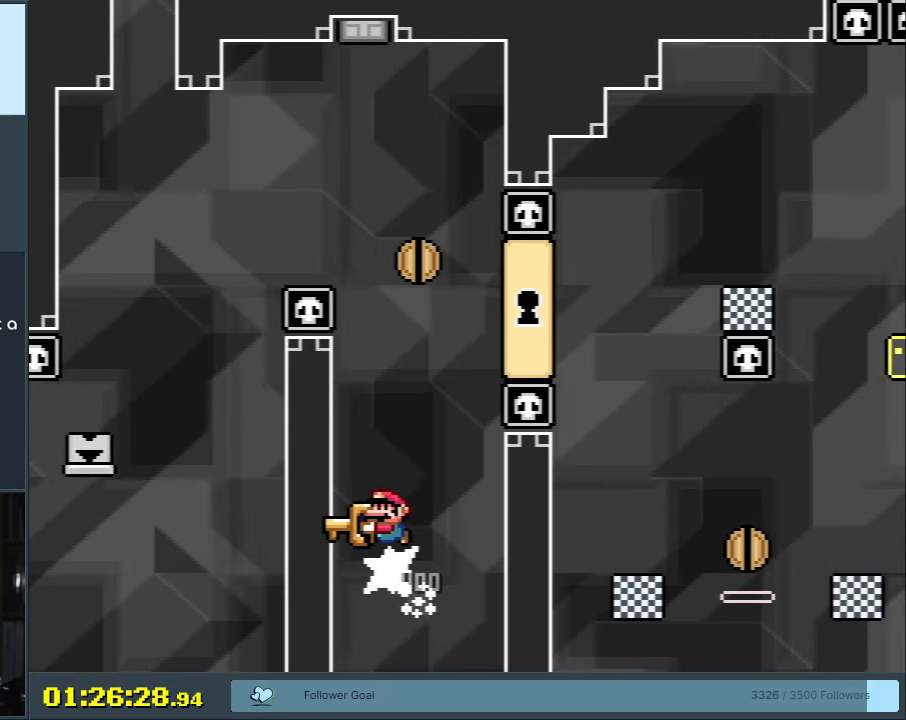
{"buttons": ["B", "Y"], "events": [[500, "DPAD_RIGHT", "up"]]}
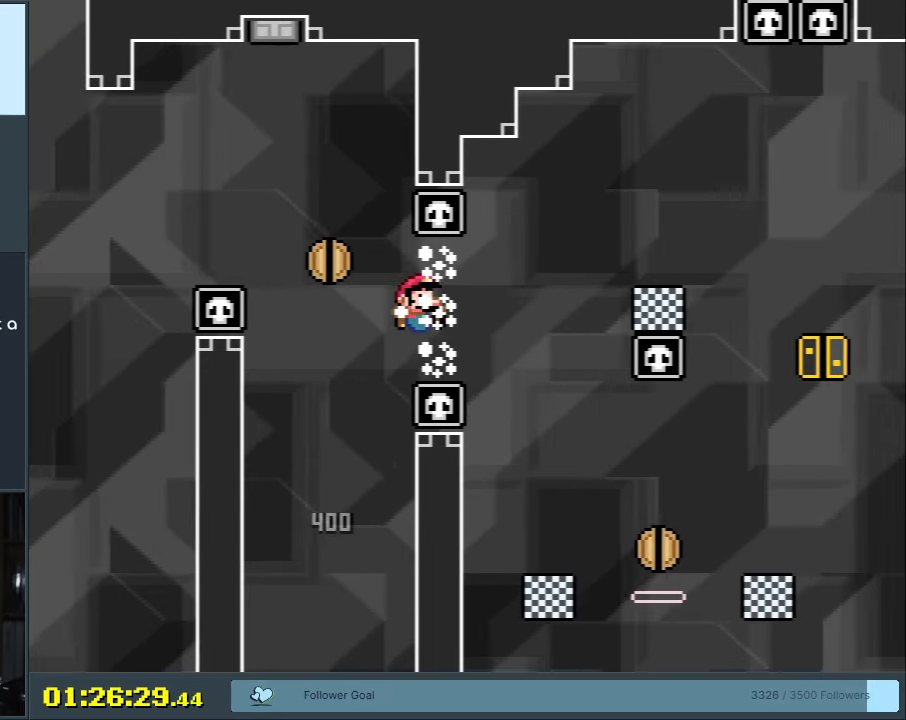
{"buttons": ["B", "Y"], "events": []}
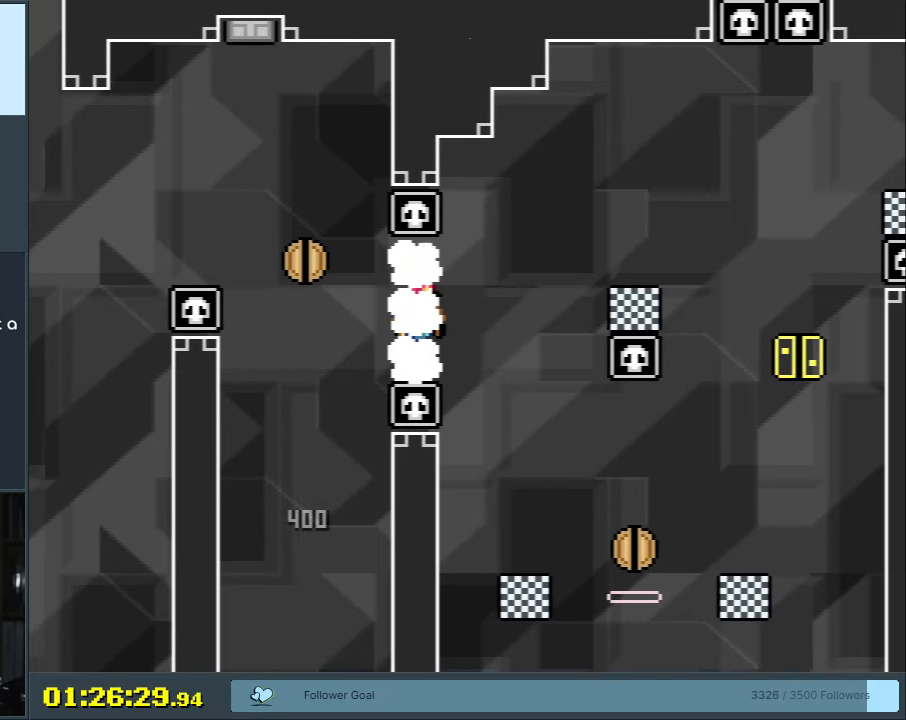
{"buttons": ["B", "Y"], "events": []}
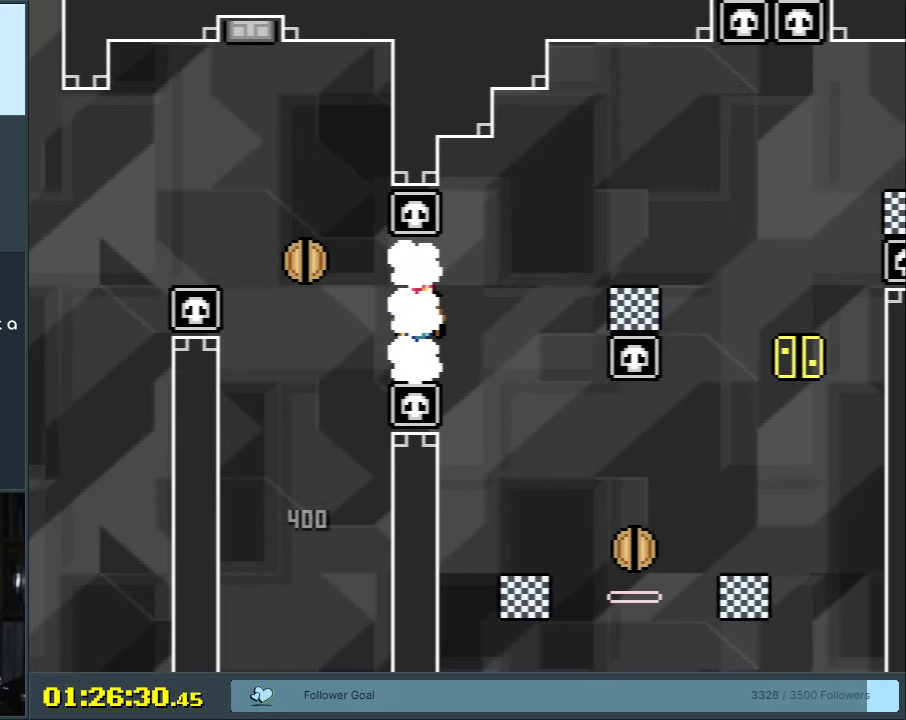
{"buttons": ["B", "Y"], "events": []}
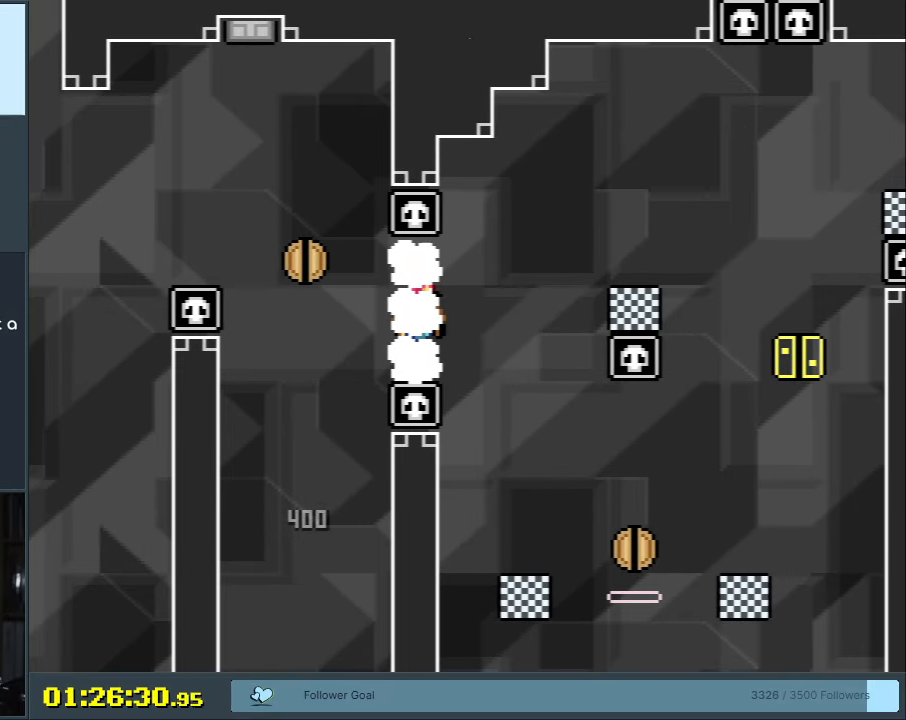
{"buttons": ["B", "Y"], "events": []}
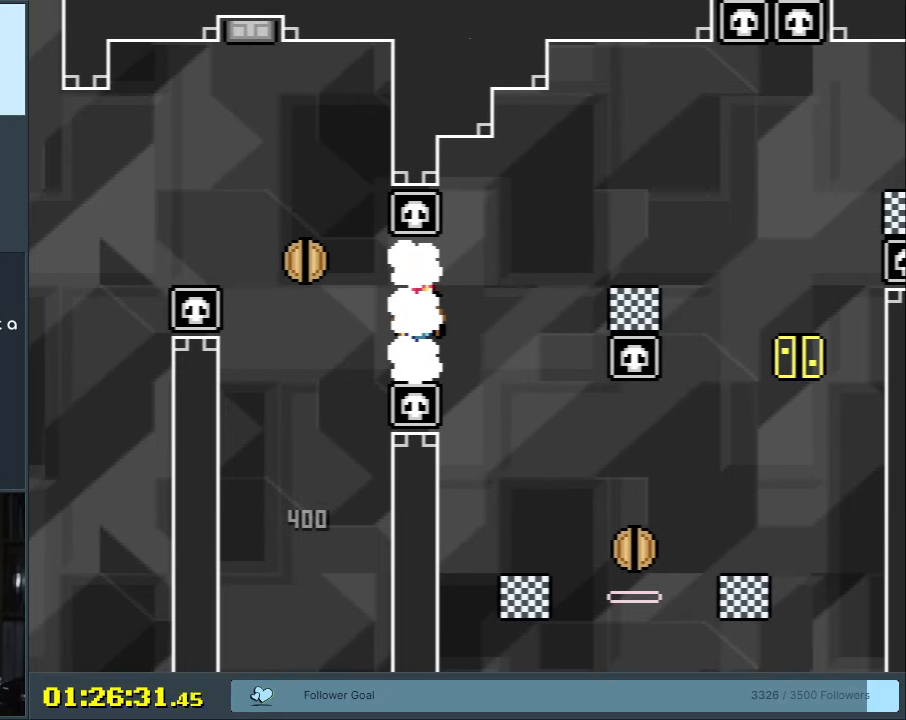
{"buttons": ["B", "Y"], "events": []}
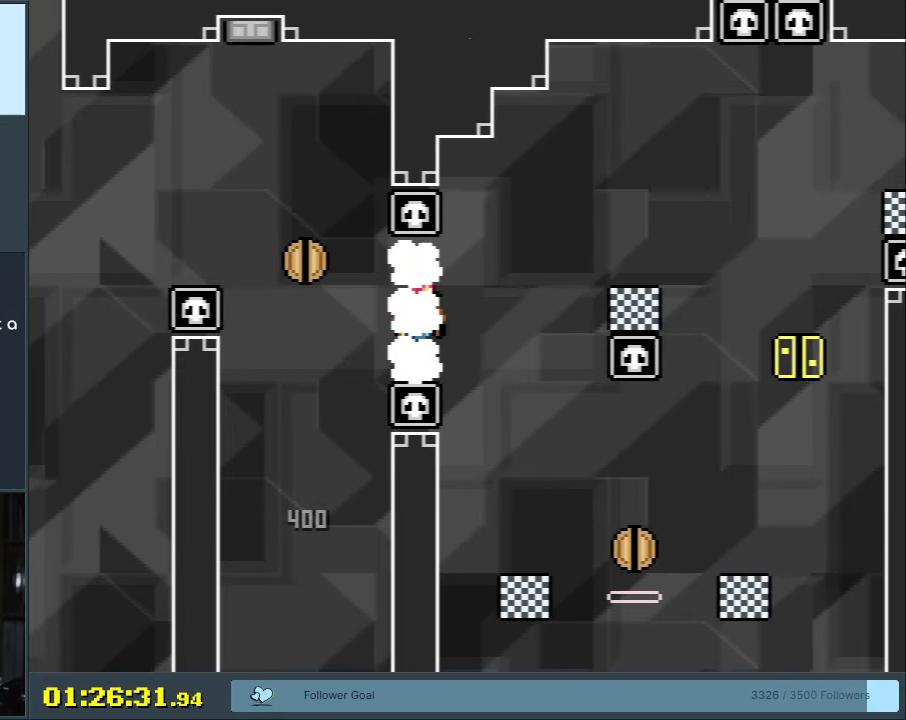
{"buttons": ["B", "Y"], "events": []}
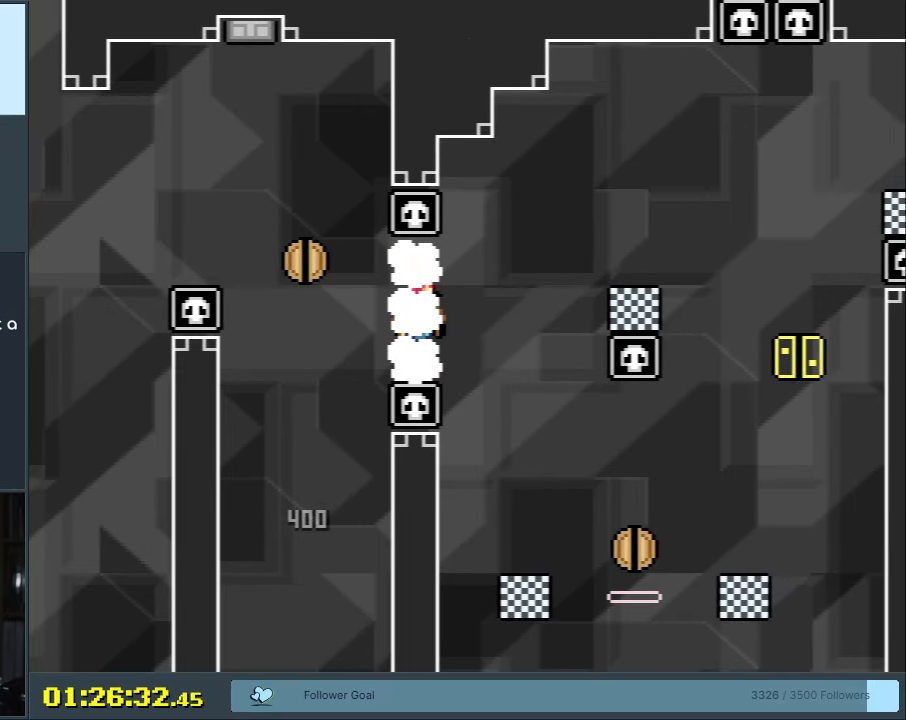
{"buttons": ["B", "Y"], "events": []}
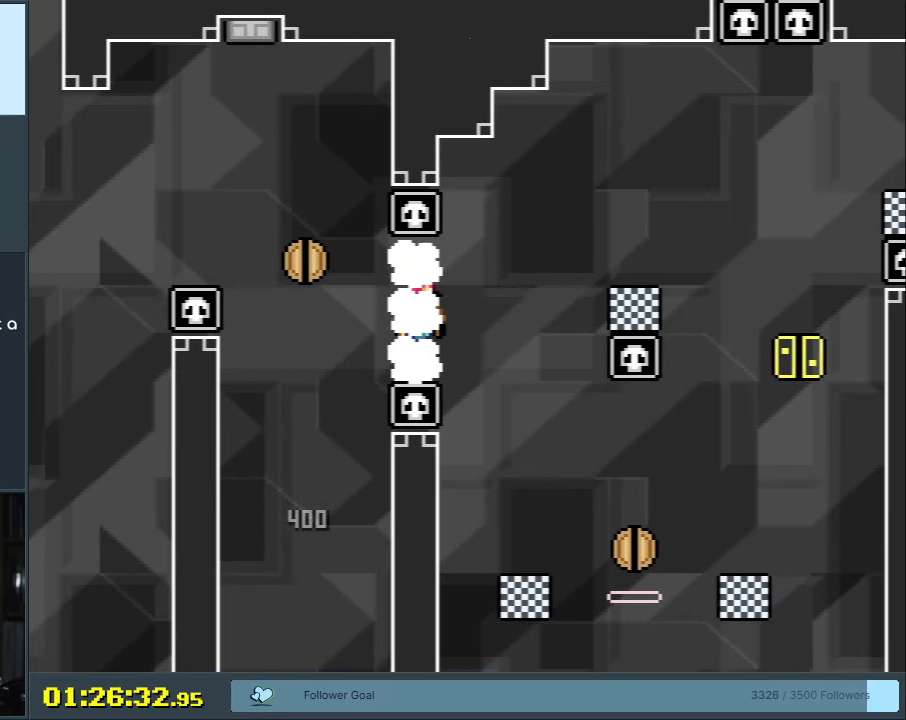
{"buttons": ["B", "Y"], "events": []}
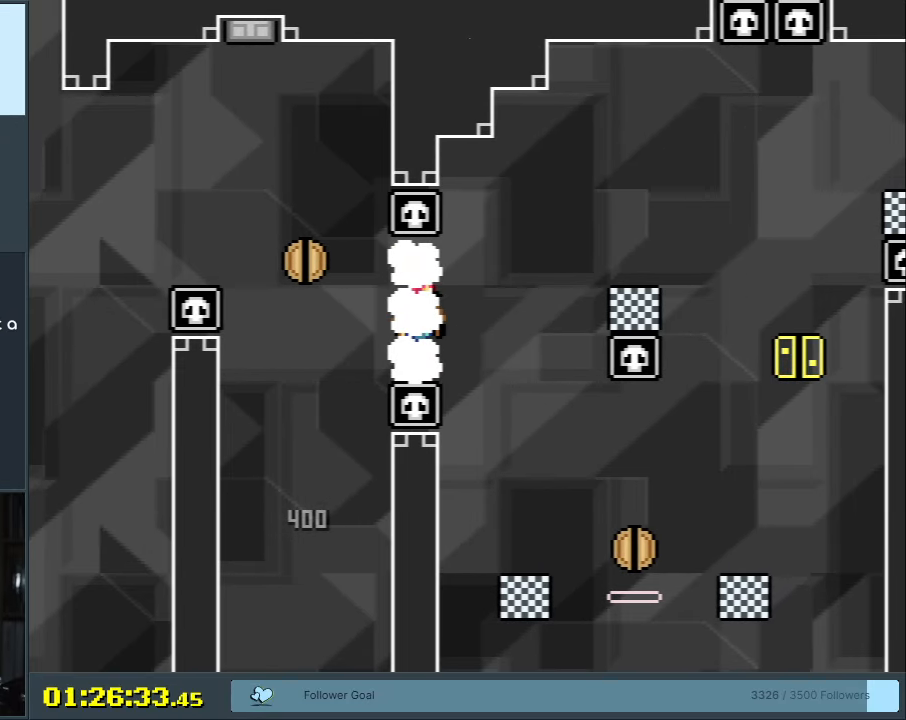
{"buttons": ["B", "Y"], "events": []}
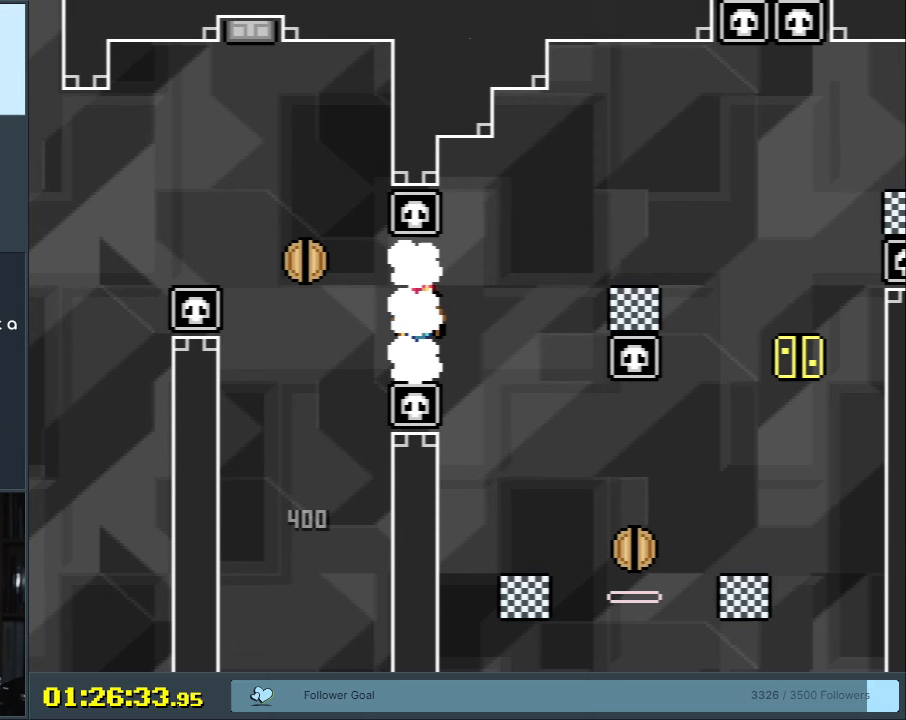
{"buttons": ["B", "Y"], "events": []}
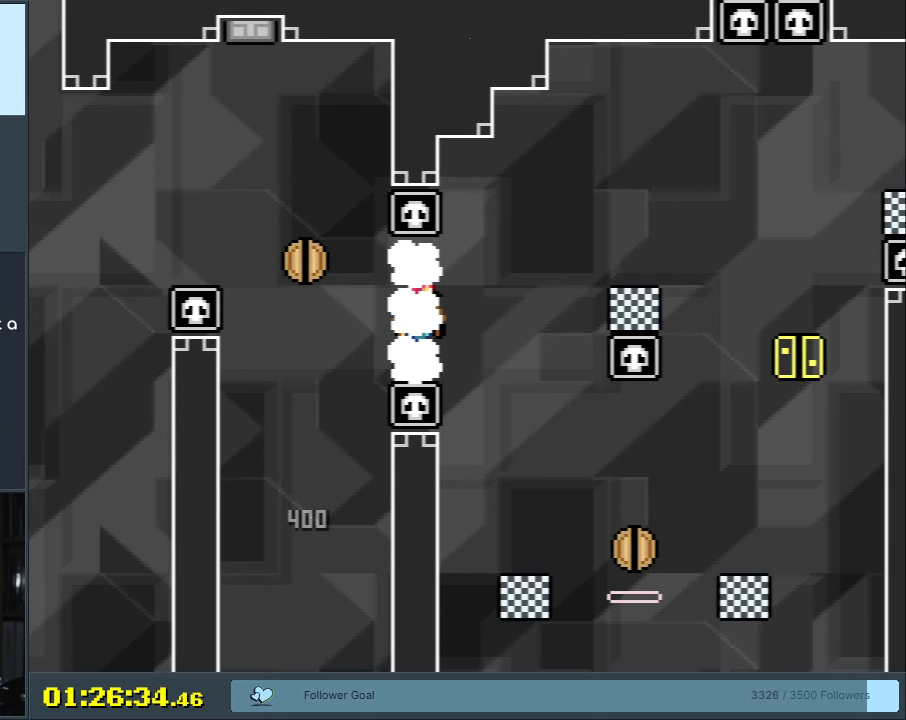
{"buttons": ["B", "Y"], "events": []}
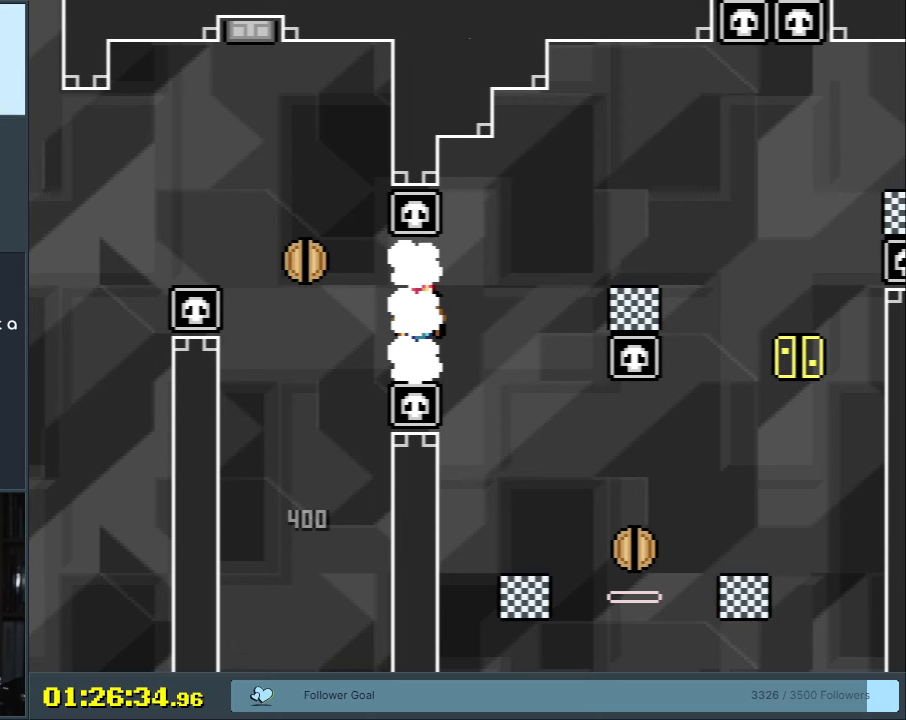
{"buttons": ["X", "DPAD_LEFT"], "events": [[367, "DPAD_LEFT", "down"], [467, "X", "down"], [483, "B", "up"], [500, "Y", "up"]]}